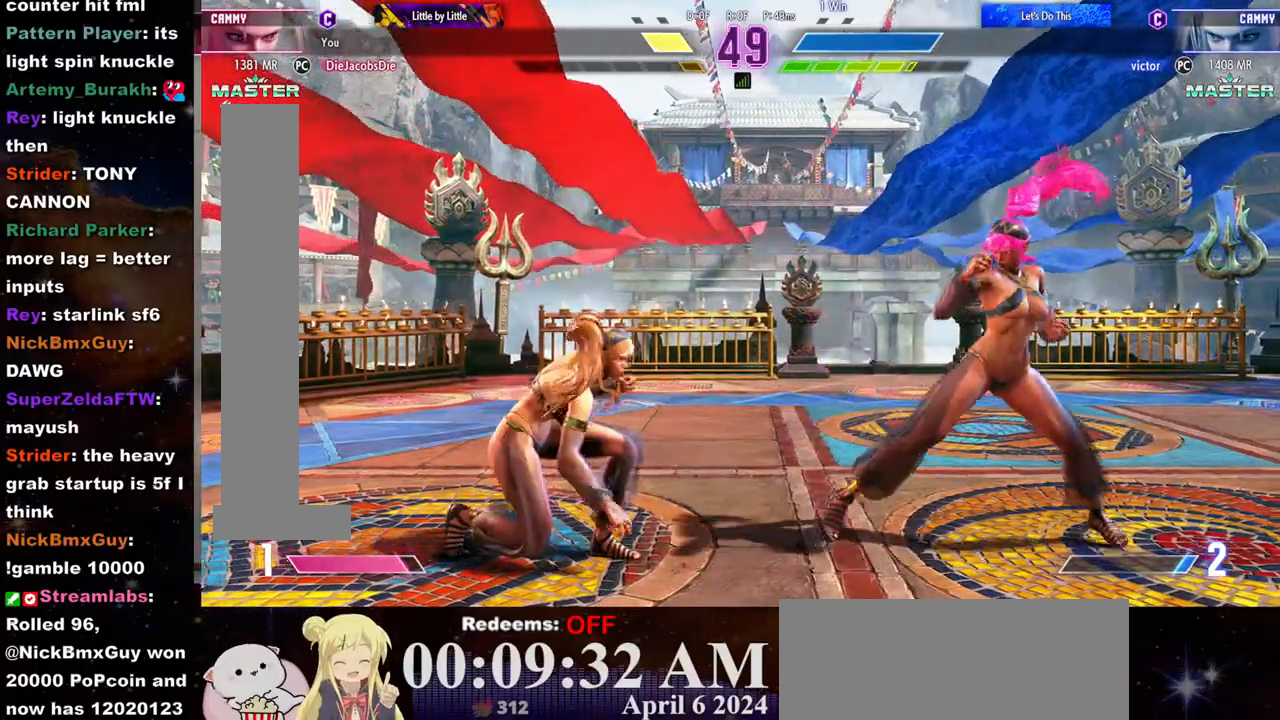
Gameplay with a controller (arcade stick); each line is a JSON object with the inputs held at the frame after it. "events" lists button and stick changes between this image and that frame as [ms after this image, input, new state], when the widget could be followed in between. Not read: L3 R3.
{"buttons": [], "left_stick": "left", "events": [[283, "left_stick", "left"]]}
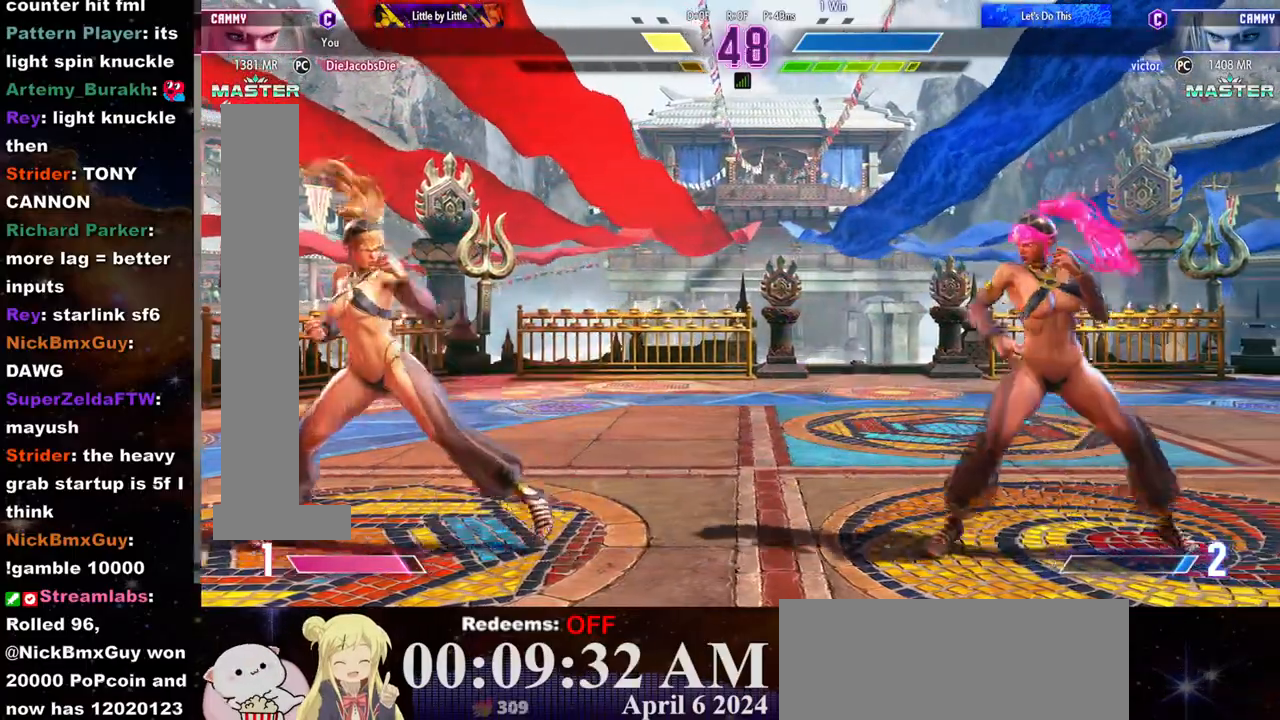
{"buttons": [], "left_stick": "left", "events": [[33, "left_stick", "right"], [167, "left_stick", "left"]]}
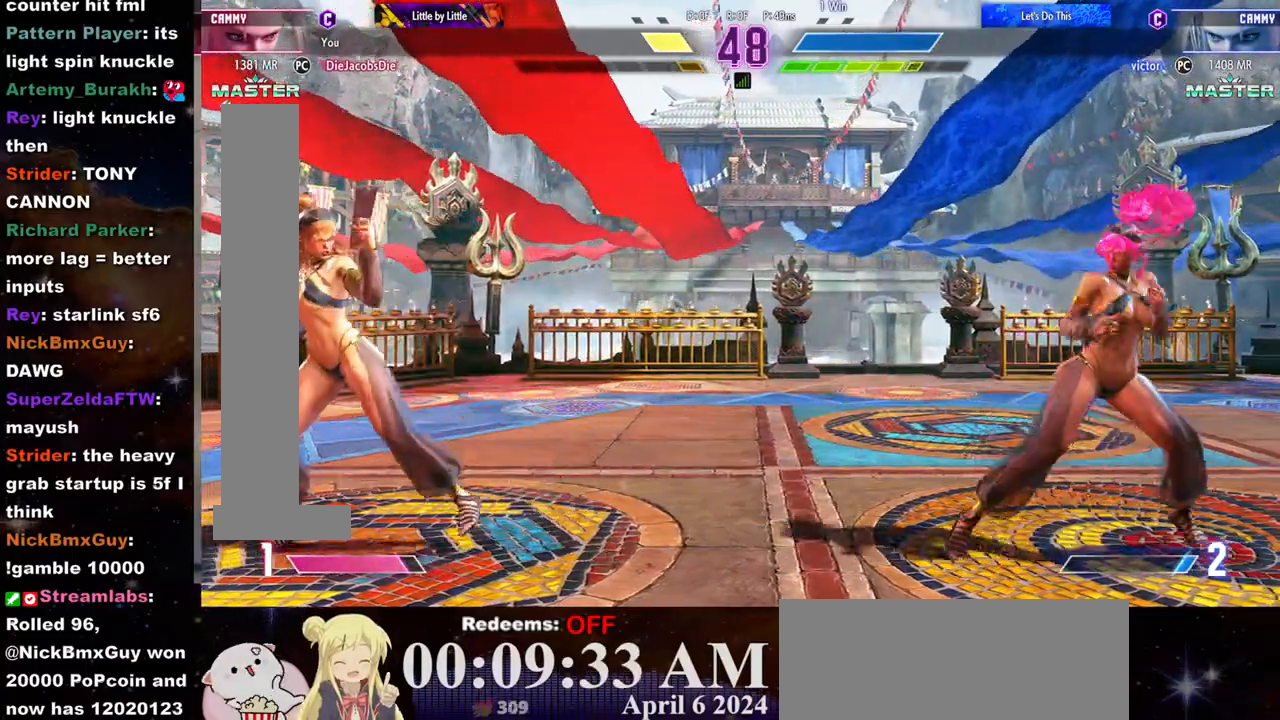
{"buttons": [], "left_stick": "right", "events": [[83, "left_stick", "right"], [283, "left_stick", "center"], [367, "left_stick", "right"], [417, "L2", "down"], [500, "L2", "up"]]}
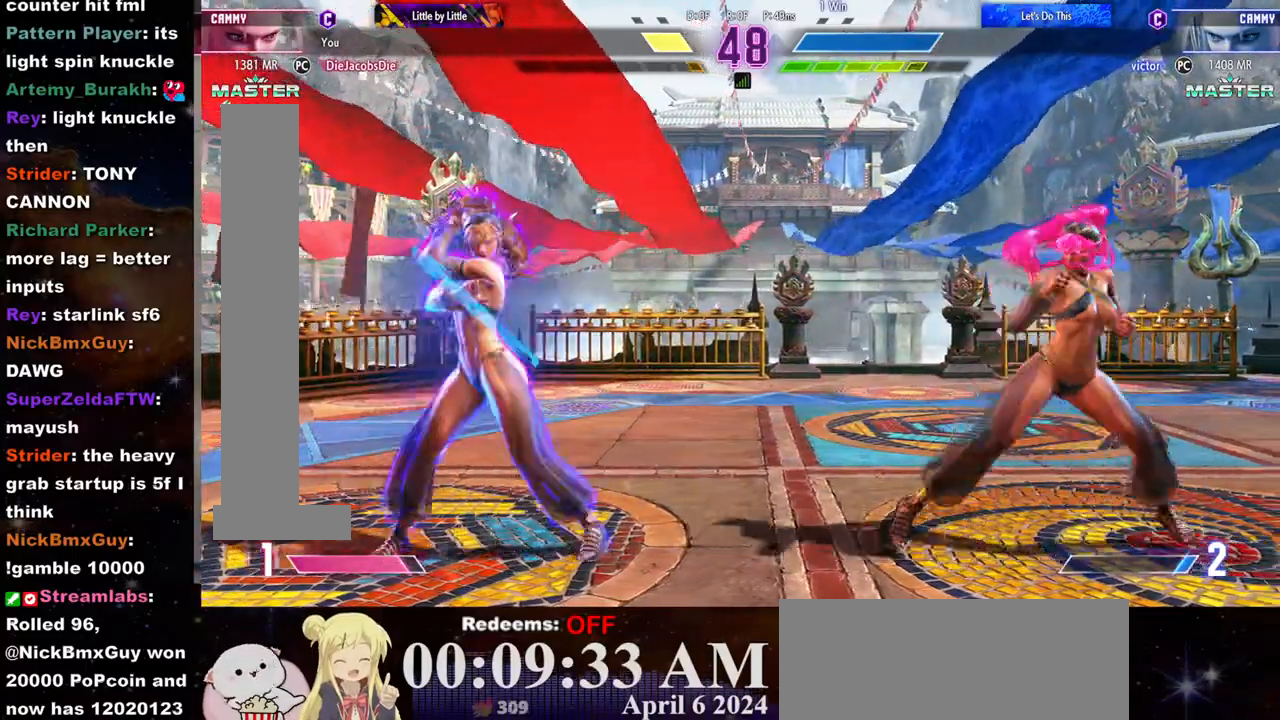
{"buttons": ["L2"], "left_stick": "center", "events": [[17, "left_stick", "center"], [233, "left_stick", "down-left"], [317, "CIRCLE", "down"], [417, "CIRCLE", "up"], [433, "left_stick", "center"], [450, "L2", "down"]]}
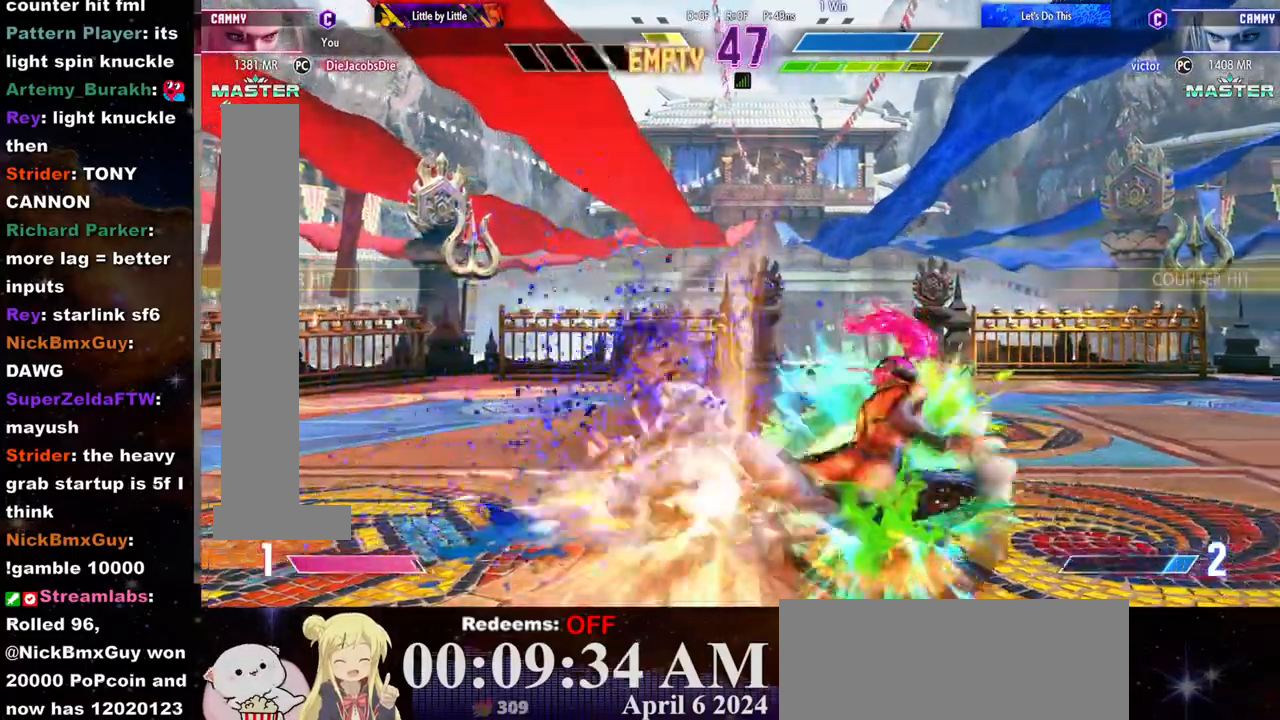
{"buttons": [], "left_stick": "right", "events": [[17, "L2", "up"], [450, "left_stick", "right"]]}
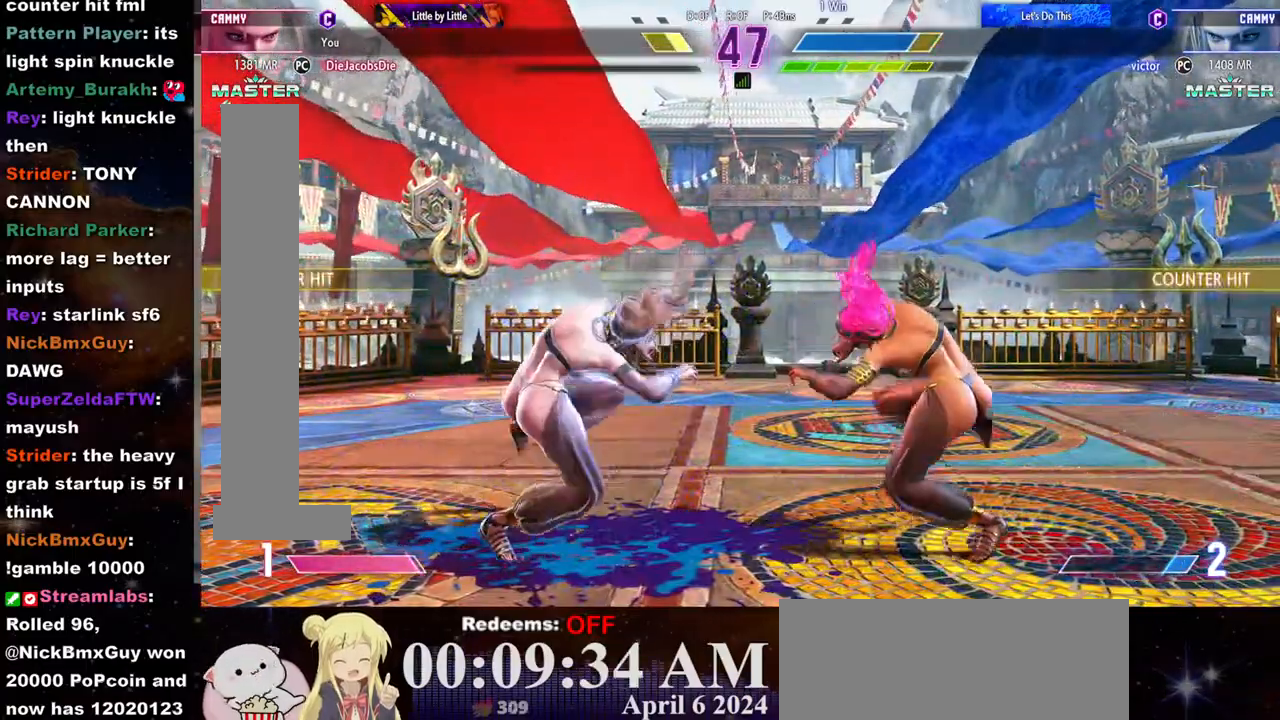
{"buttons": [], "left_stick": "center", "events": [[17, "R1", "down"], [50, "left_stick", "center"], [100, "R1", "up"], [133, "R1", "down"], [217, "R1", "up"], [233, "R1", "down"], [333, "R1", "up"], [367, "left_stick", "down"], [483, "left_stick", "center"]]}
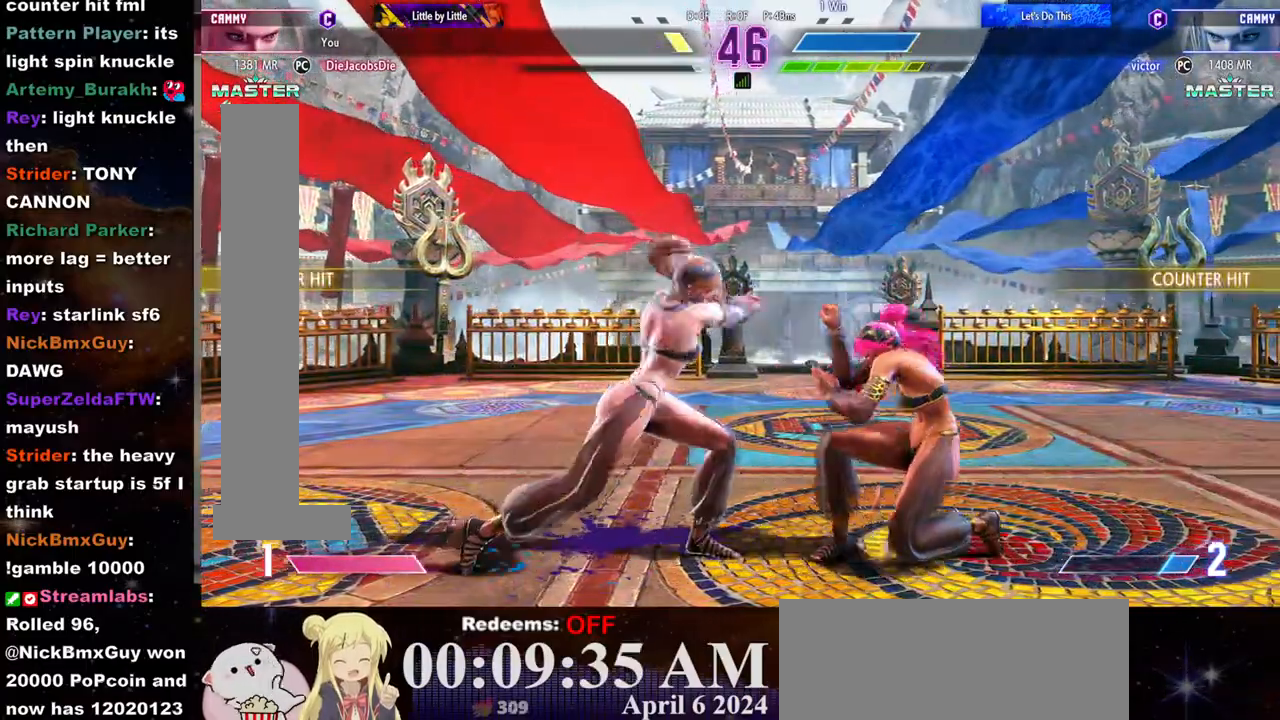
{"buttons": [], "left_stick": "down-left", "events": [[133, "left_stick", "down-left"]]}
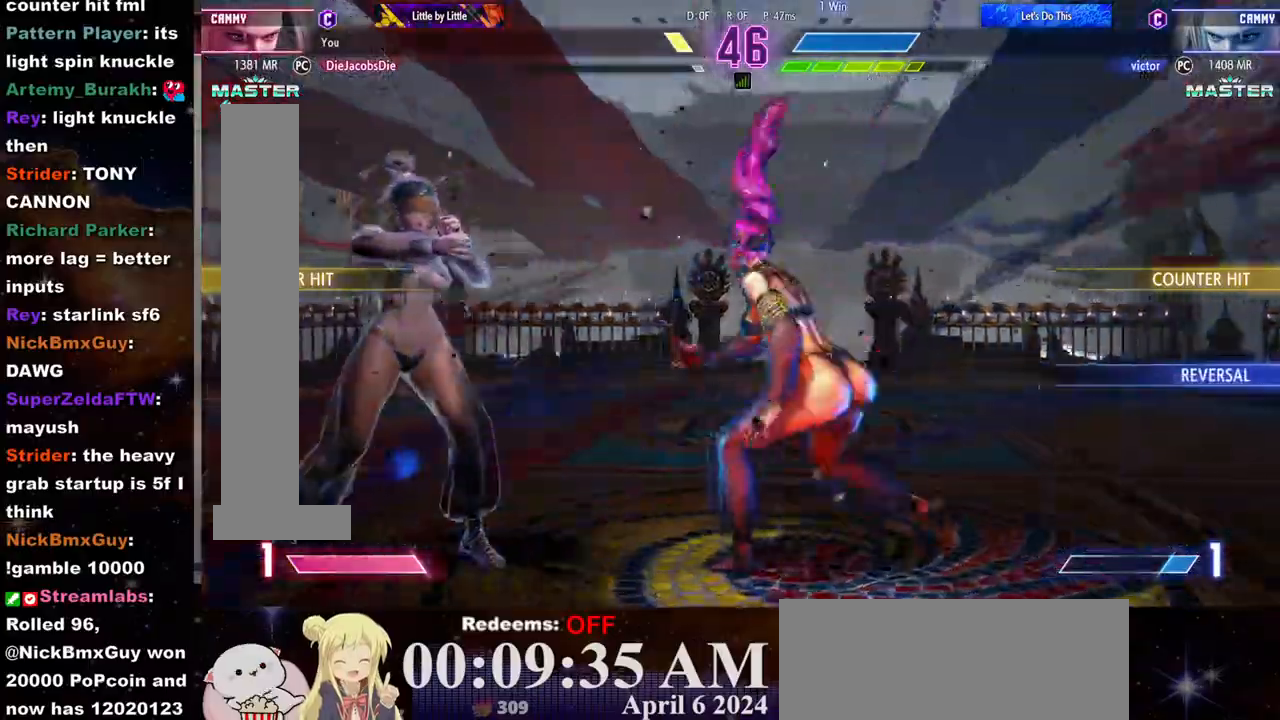
{"buttons": [], "left_stick": "left", "events": [[483, "left_stick", "left"]]}
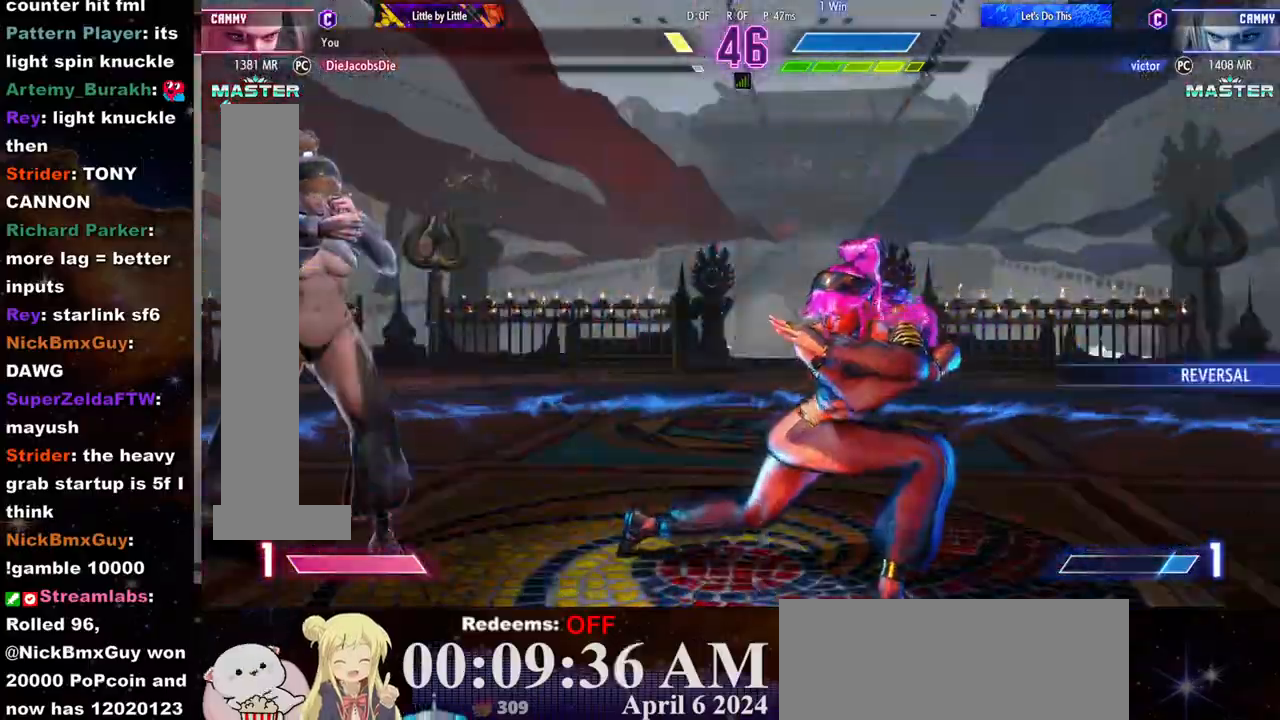
{"buttons": [], "left_stick": "up-left", "events": [[150, "left_stick", "up"], [233, "left_stick", "up-left"]]}
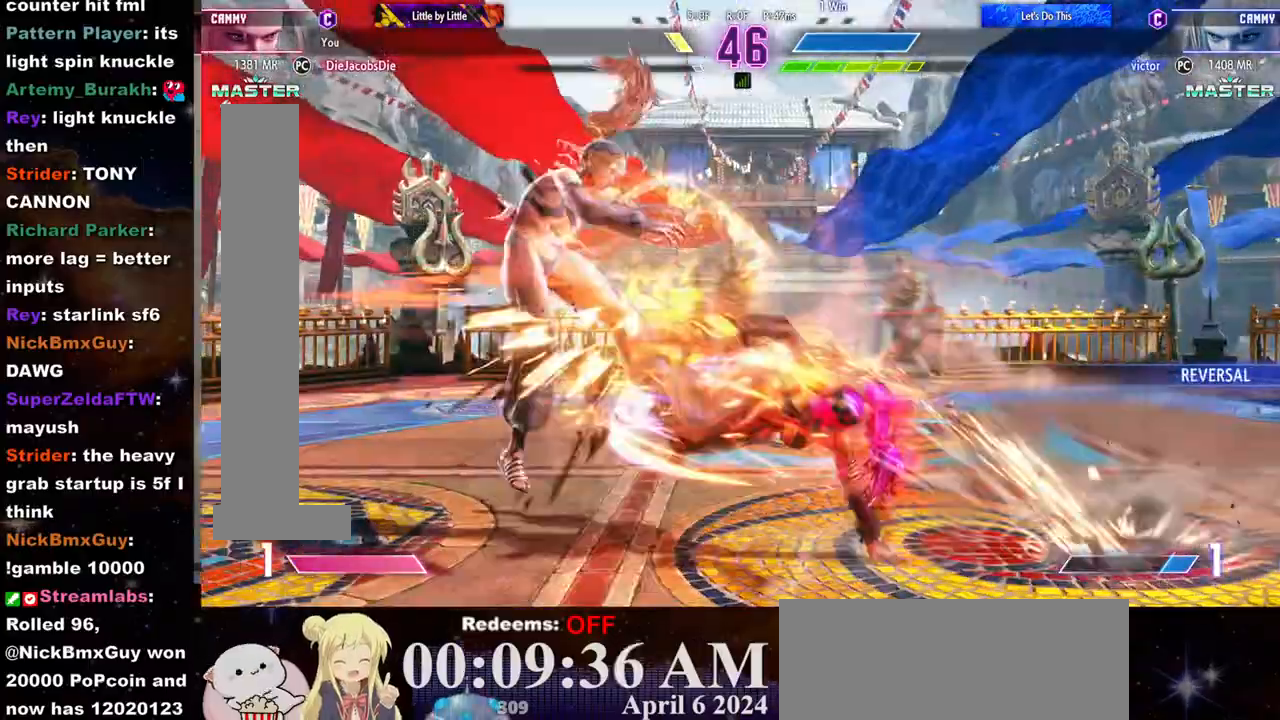
{"buttons": [], "left_stick": "center", "events": [[67, "left_stick", "left"], [167, "left_stick", "center"]]}